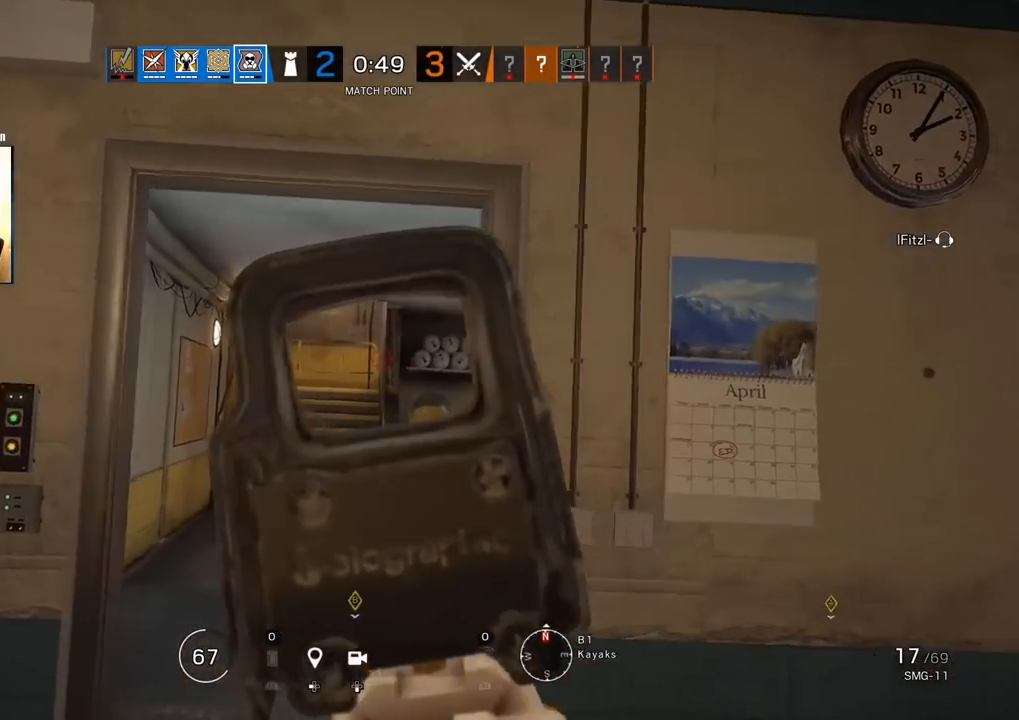
Gameplay with a controller (PlayStation layout); each line is a JSON object with the inputs held at the frame after it. "events" lists button and stick changes between this image and that frame as [ms after this image, input, new state], when the widget could be followed in between.
{"buttons": ["L1"], "left_stick": "center", "right_stick": "center", "events": [[383, "left_stick", "center"]]}
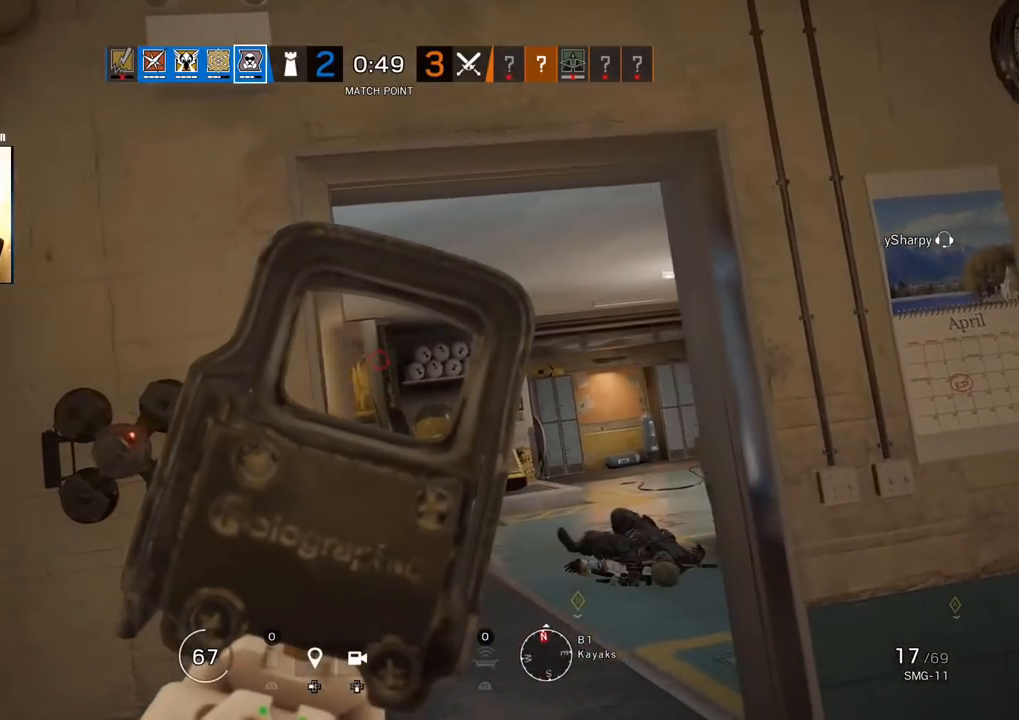
{"buttons": ["L1"], "left_stick": "center", "right_stick": "center", "events": []}
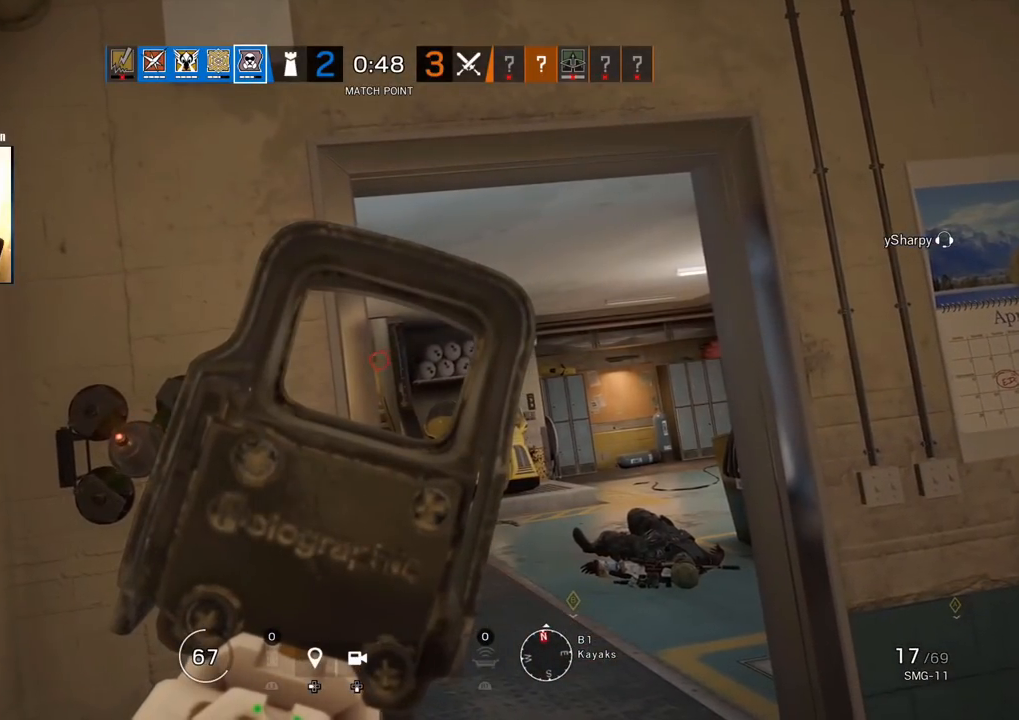
{"buttons": ["L1"], "left_stick": "center", "right_stick": "center", "events": []}
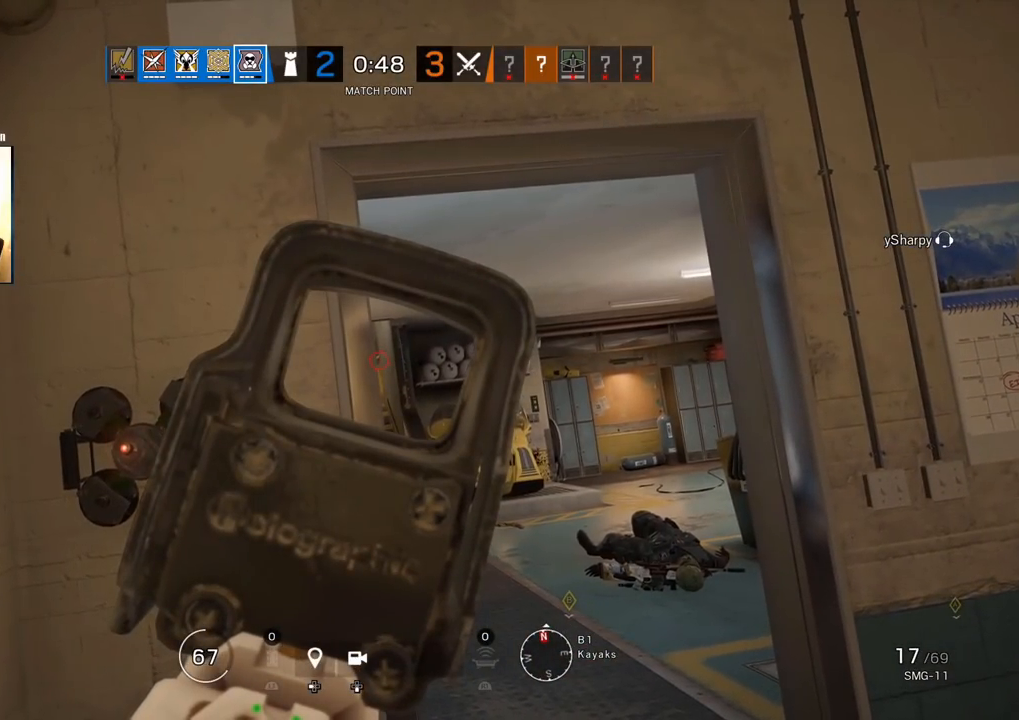
{"buttons": ["L1"], "left_stick": "center", "right_stick": "center", "events": []}
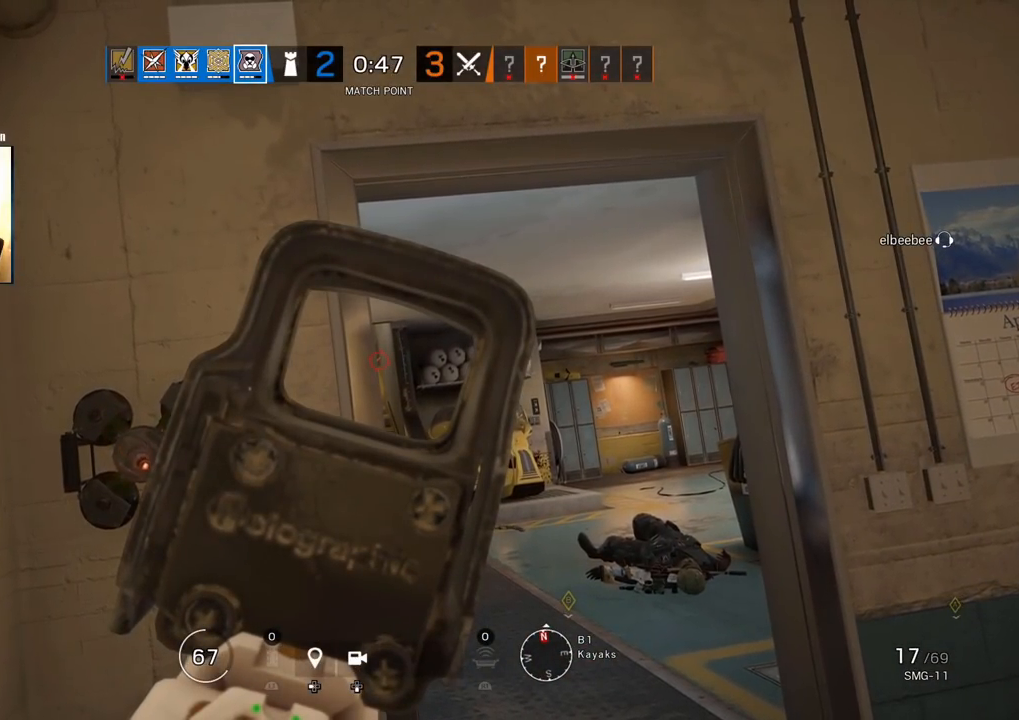
{"buttons": ["L1"], "left_stick": "center", "right_stick": "center", "events": []}
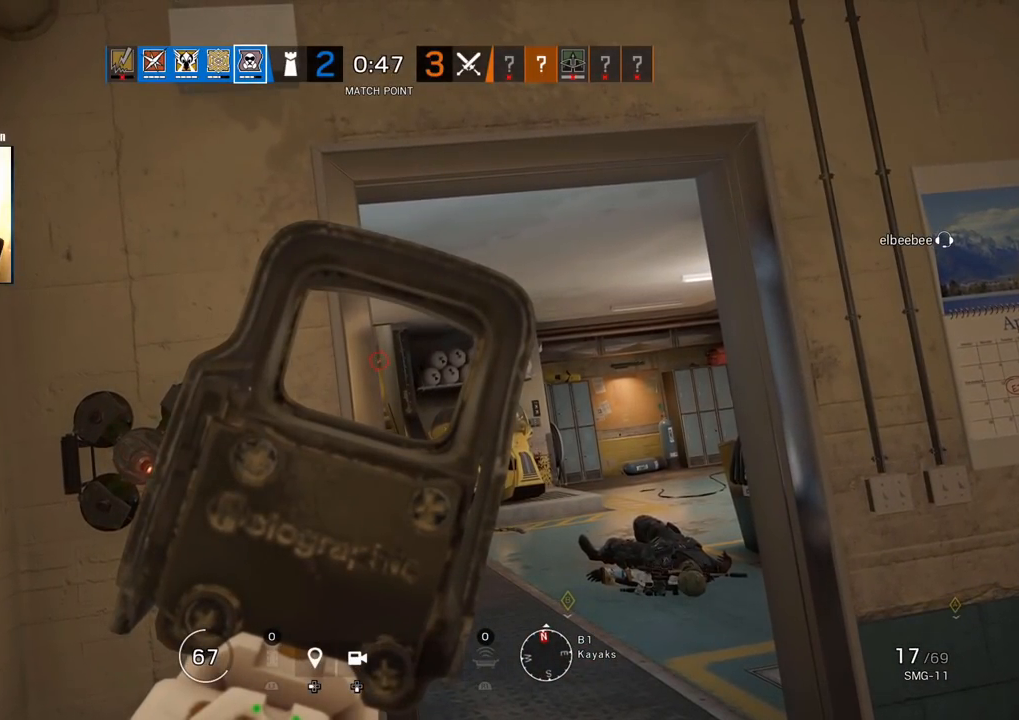
{"buttons": ["L1"], "left_stick": "center", "right_stick": "center", "events": []}
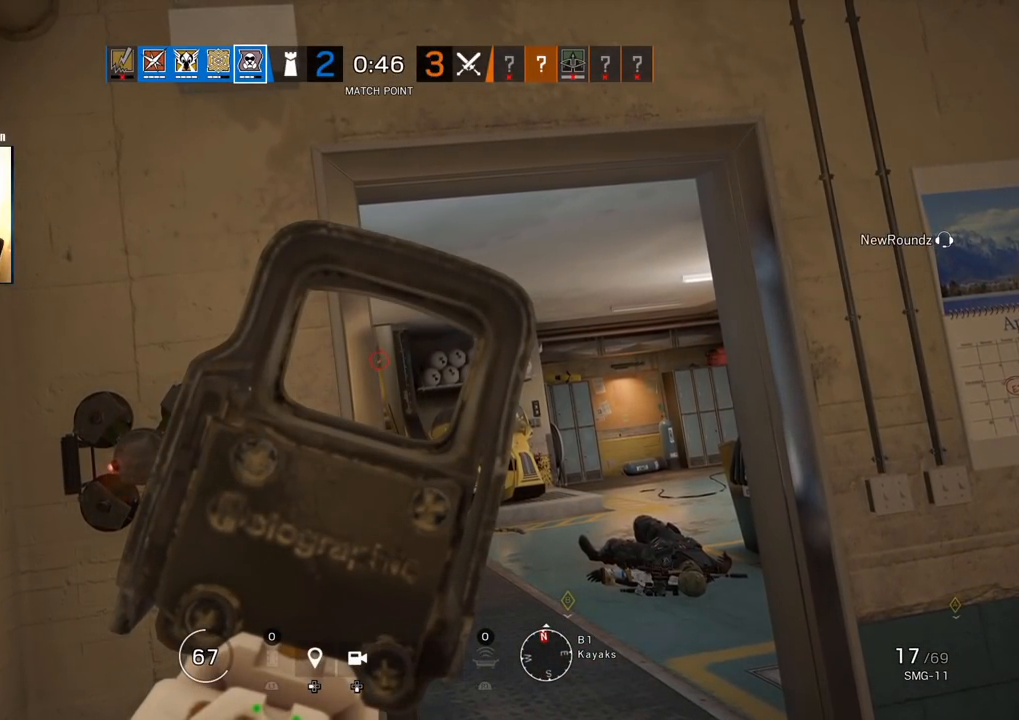
{"buttons": ["L1"], "left_stick": "center", "right_stick": "center", "events": []}
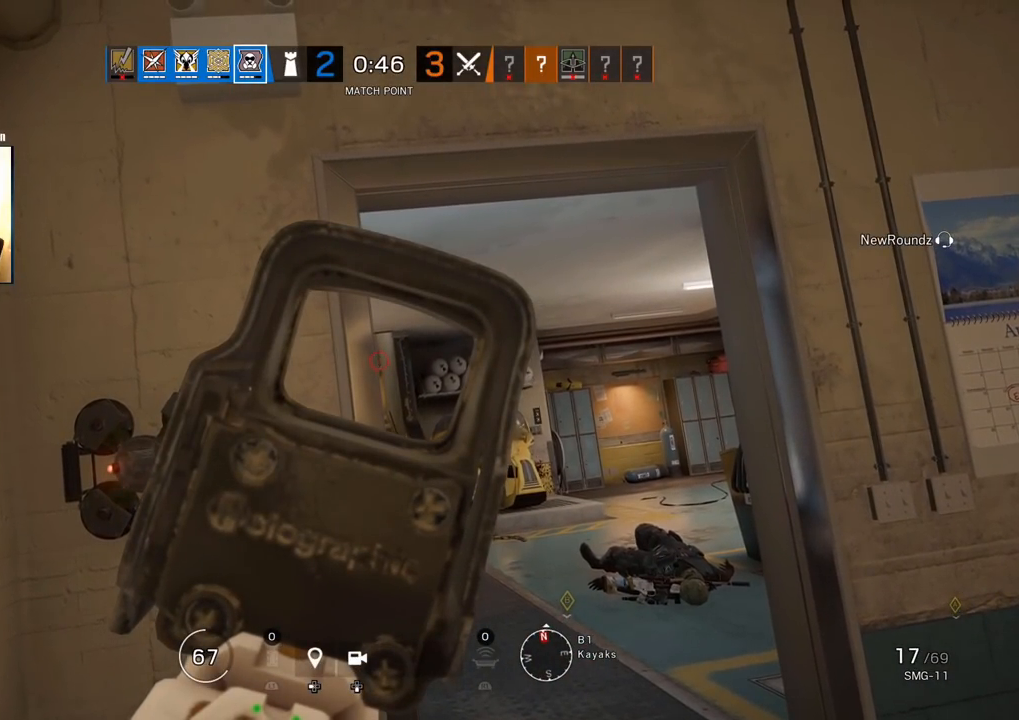
{"buttons": ["L1"], "left_stick": "center", "right_stick": "center", "events": []}
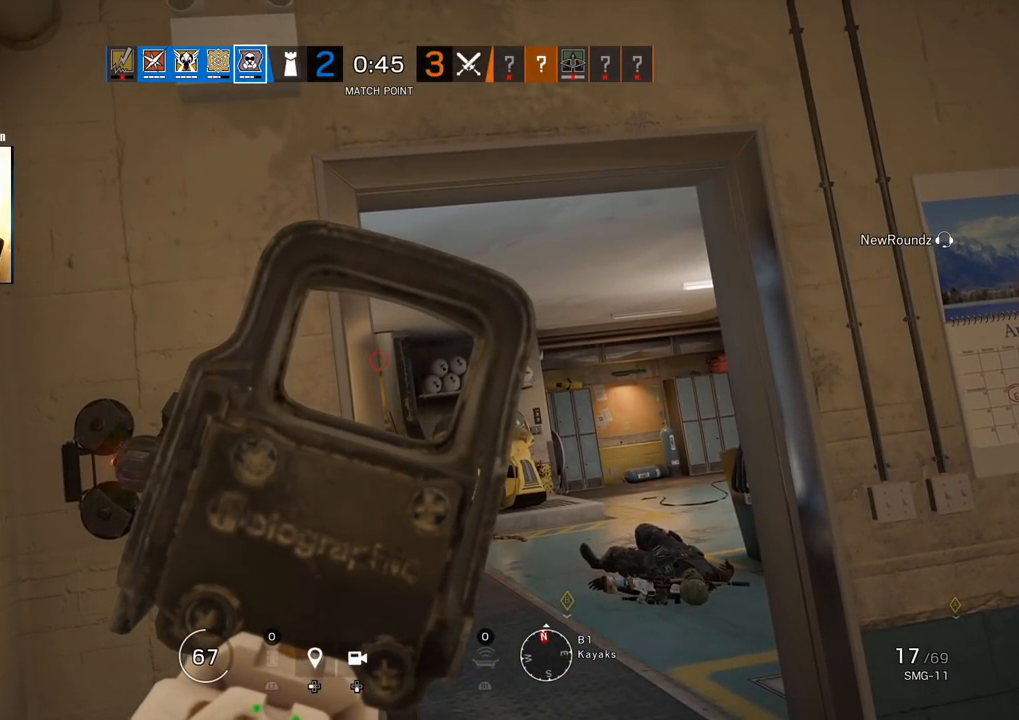
{"buttons": ["L1"], "left_stick": "center", "right_stick": "center", "events": []}
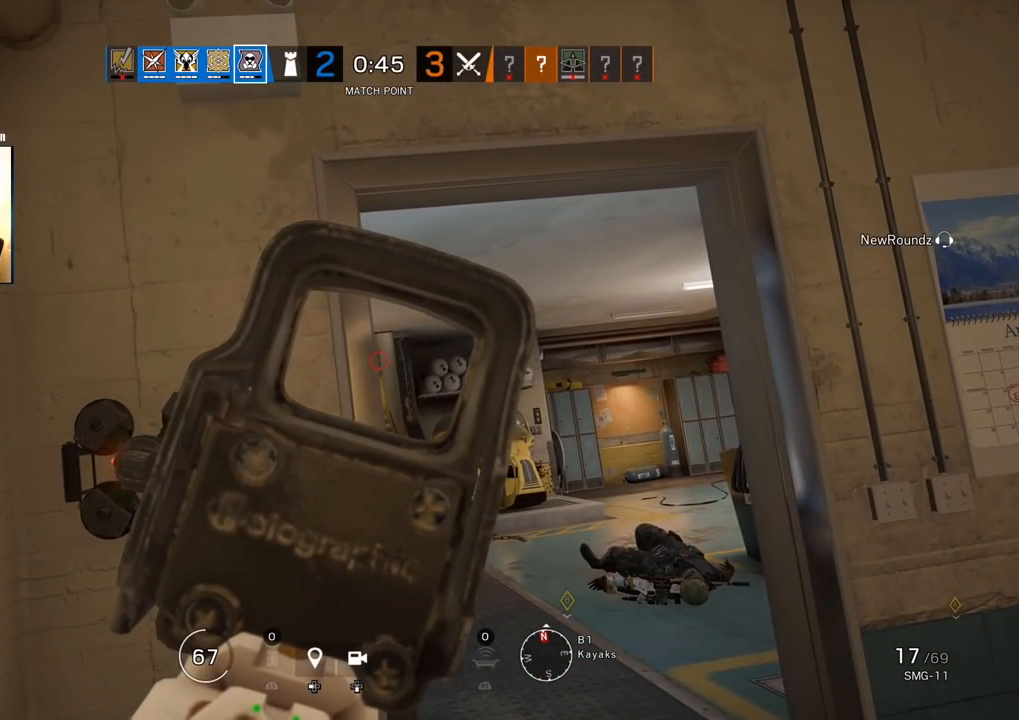
{"buttons": [], "left_stick": "up-right", "right_stick": "center", "events": [[250, "left_stick", "up-right"], [300, "L1", "up"], [333, "TRIANGLE", "down"], [433, "TRIANGLE", "up"]]}
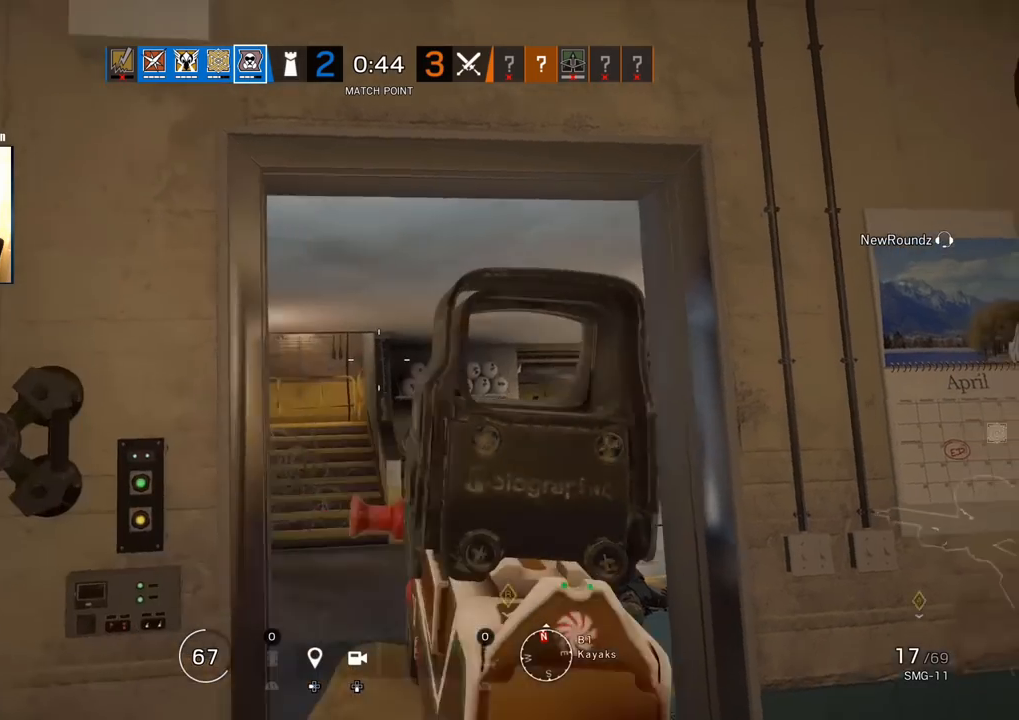
{"buttons": [], "left_stick": "up", "right_stick": "center", "events": [[150, "left_stick", "up"], [417, "L3", "down"], [500, "L3", "up"]]}
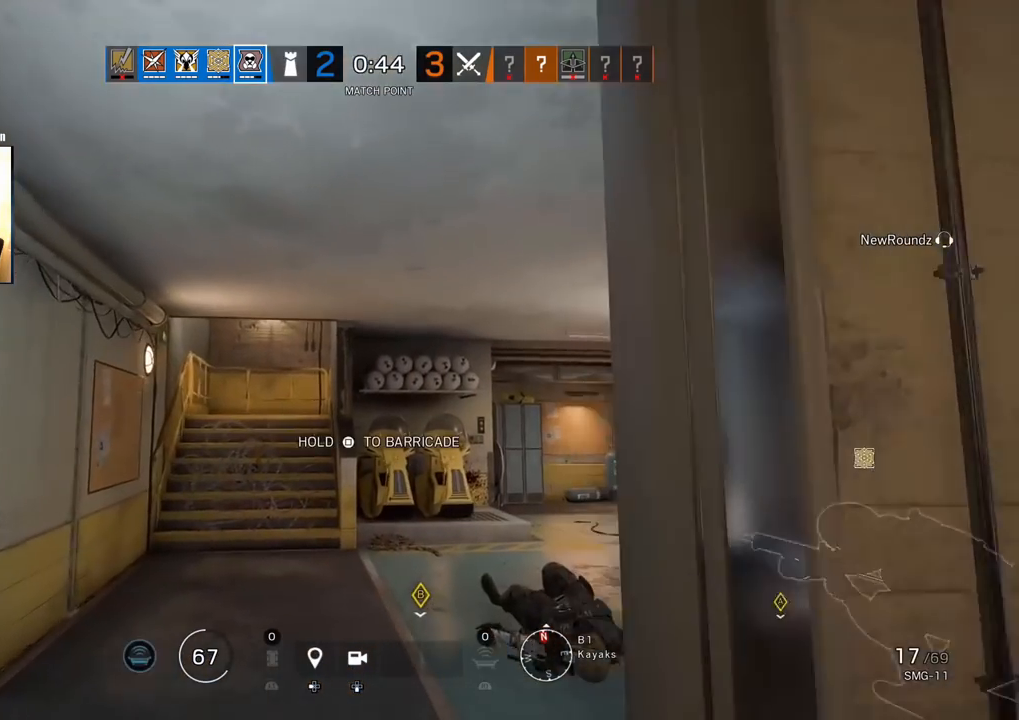
{"buttons": ["L3"], "left_stick": "up", "right_stick": "left", "events": [[100, "L3", "down"], [183, "L3", "up"], [267, "L3", "down"], [350, "L3", "up"], [433, "L3", "down"], [433, "right_stick", "left"]]}
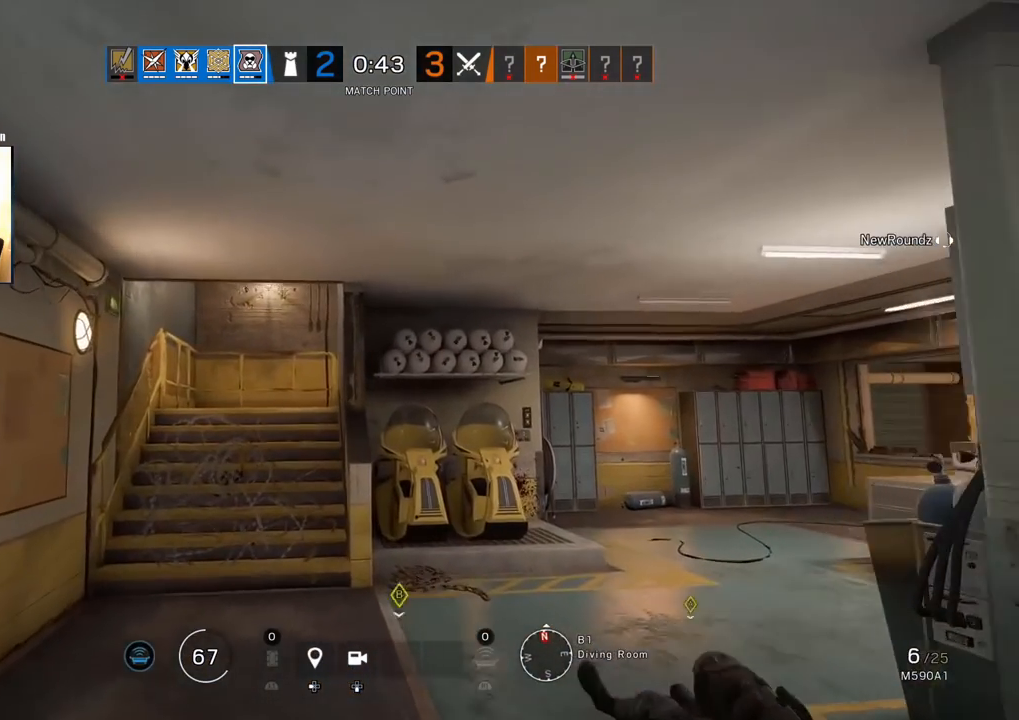
{"buttons": [], "left_stick": "up", "right_stick": "center", "events": [[33, "right_stick", "center"], [50, "L3", "up"]]}
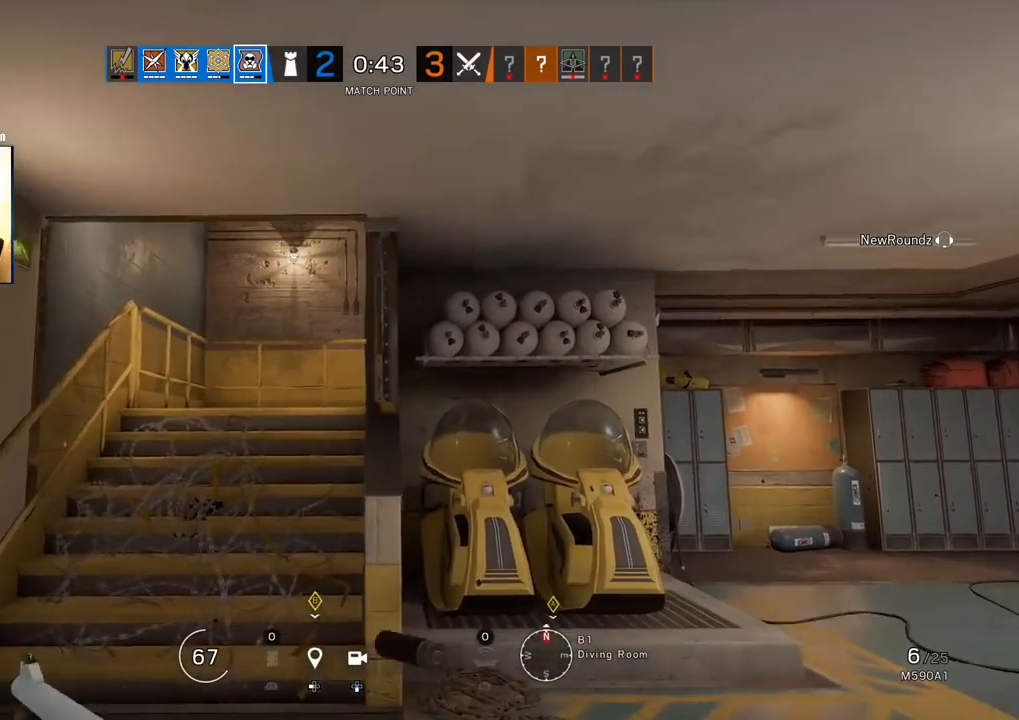
{"buttons": [], "left_stick": "up", "right_stick": "center", "events": []}
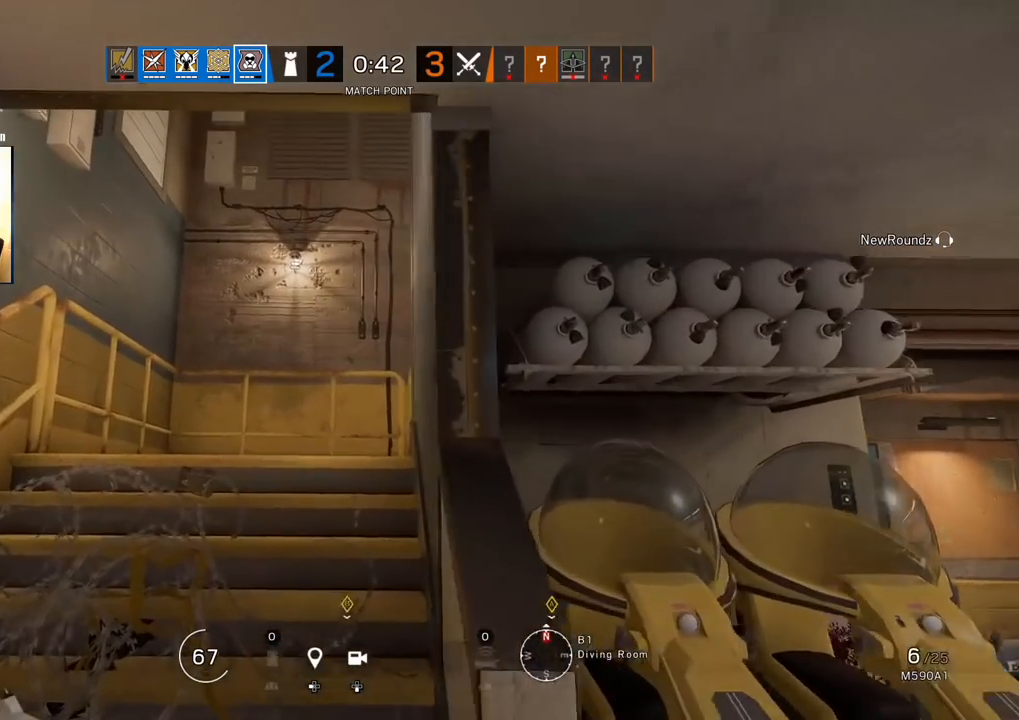
{"buttons": ["L1"], "left_stick": "up", "right_stick": "right", "events": [[33, "R2", "down"], [50, "right_stick", "up-right"], [150, "R2", "up"], [167, "right_stick", "center"], [250, "L1", "down"], [250, "R2", "down"], [283, "R1", "down"], [300, "L3", "down"], [333, "R1", "up"], [367, "R2", "up"], [450, "L3", "up"], [483, "right_stick", "right"]]}
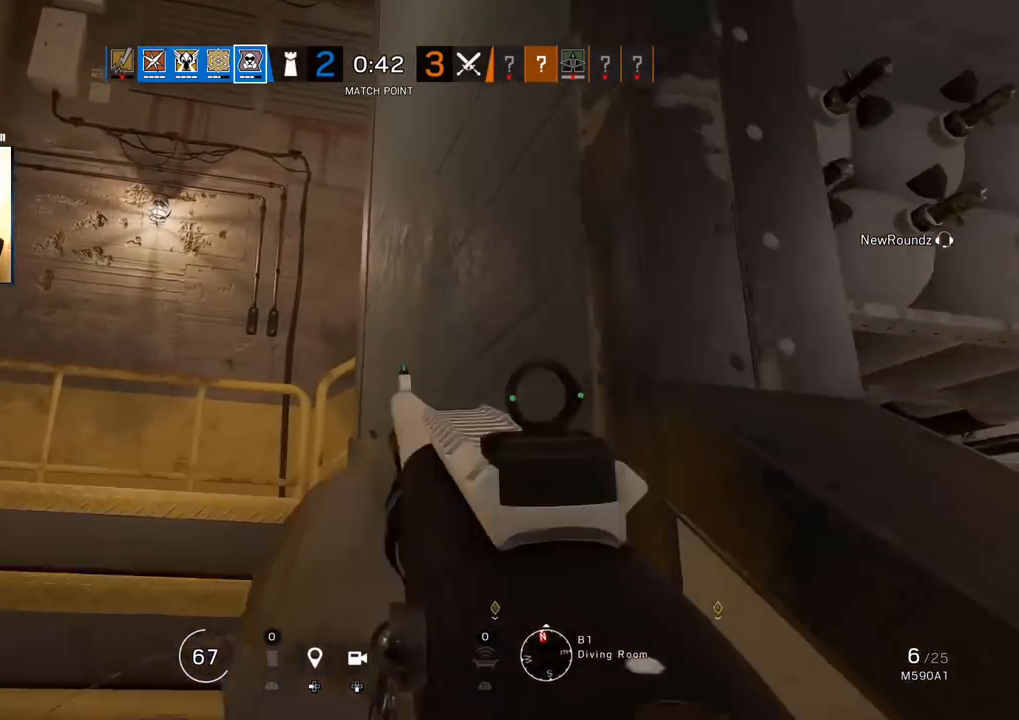
{"buttons": ["L1"], "left_stick": "center", "right_stick": "down-right", "events": [[333, "right_stick", "down-right"], [400, "left_stick", "center"]]}
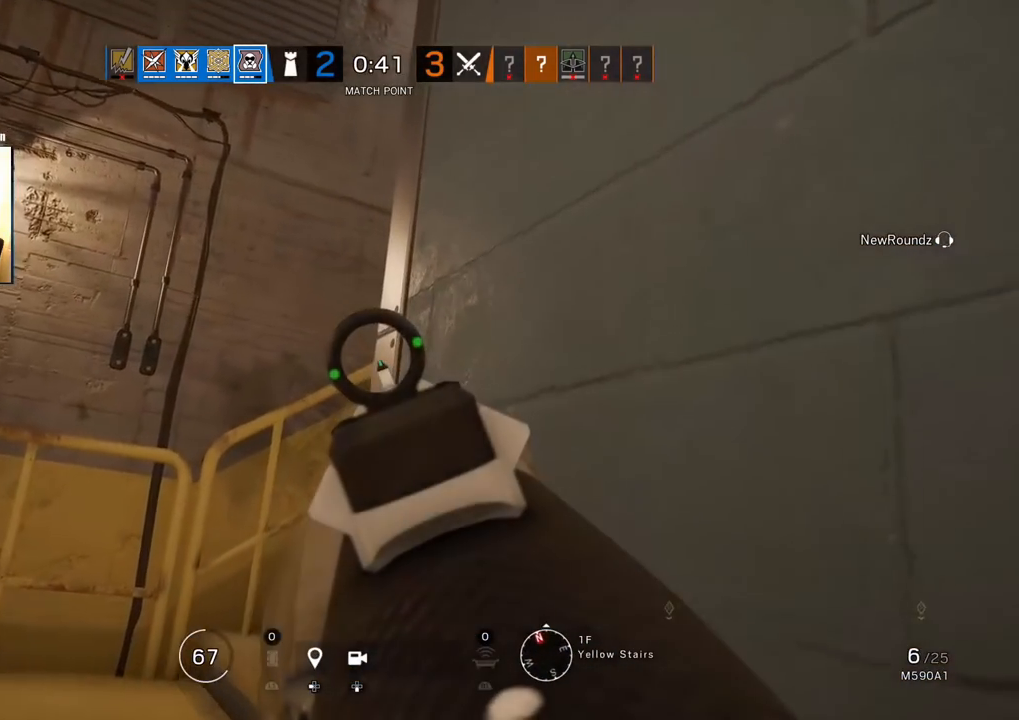
{"buttons": ["L1"], "left_stick": "center", "right_stick": "center", "events": [[50, "right_stick", "center"]]}
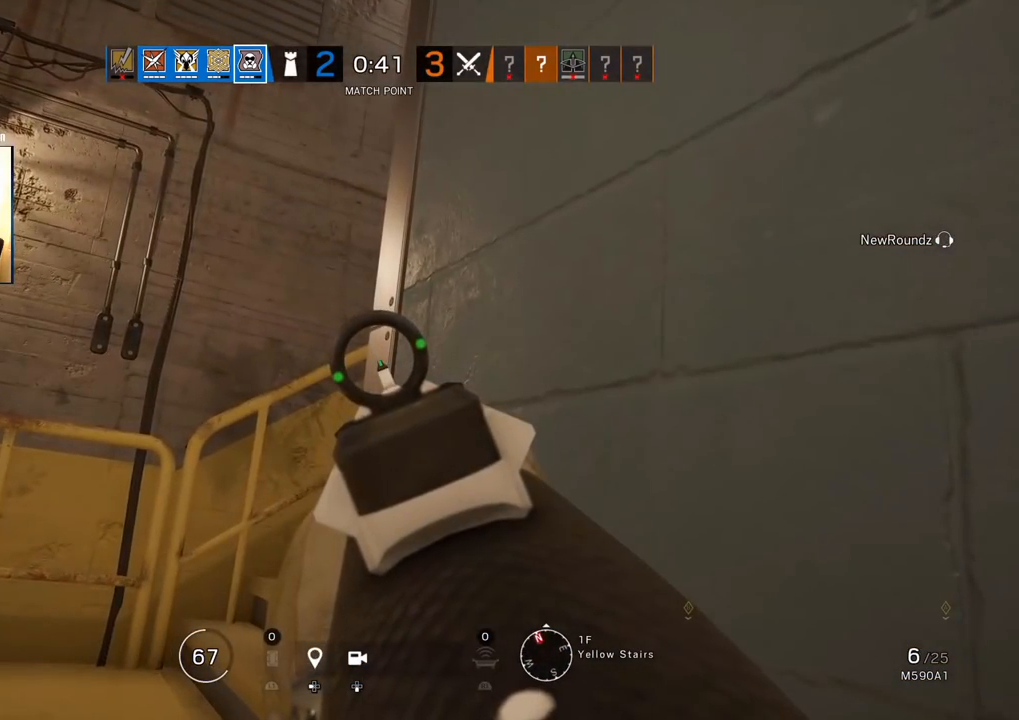
{"buttons": ["L1"], "left_stick": "center", "right_stick": "center", "events": []}
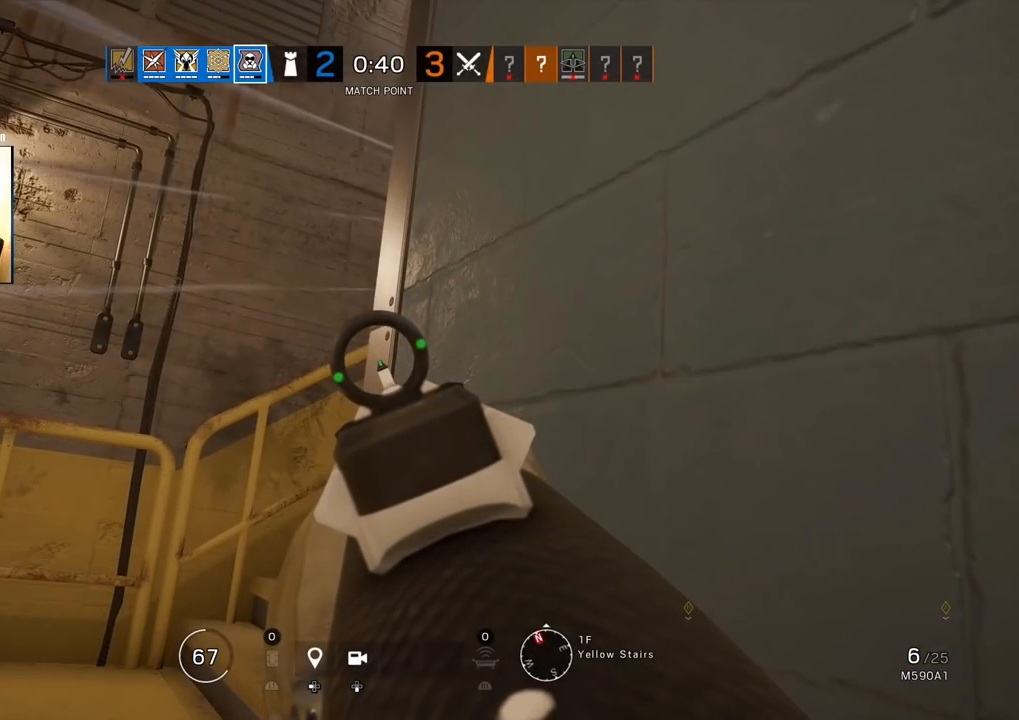
{"buttons": ["L1"], "left_stick": "left", "right_stick": "right", "events": [[100, "right_stick", "right"], [150, "left_stick", "left"]]}
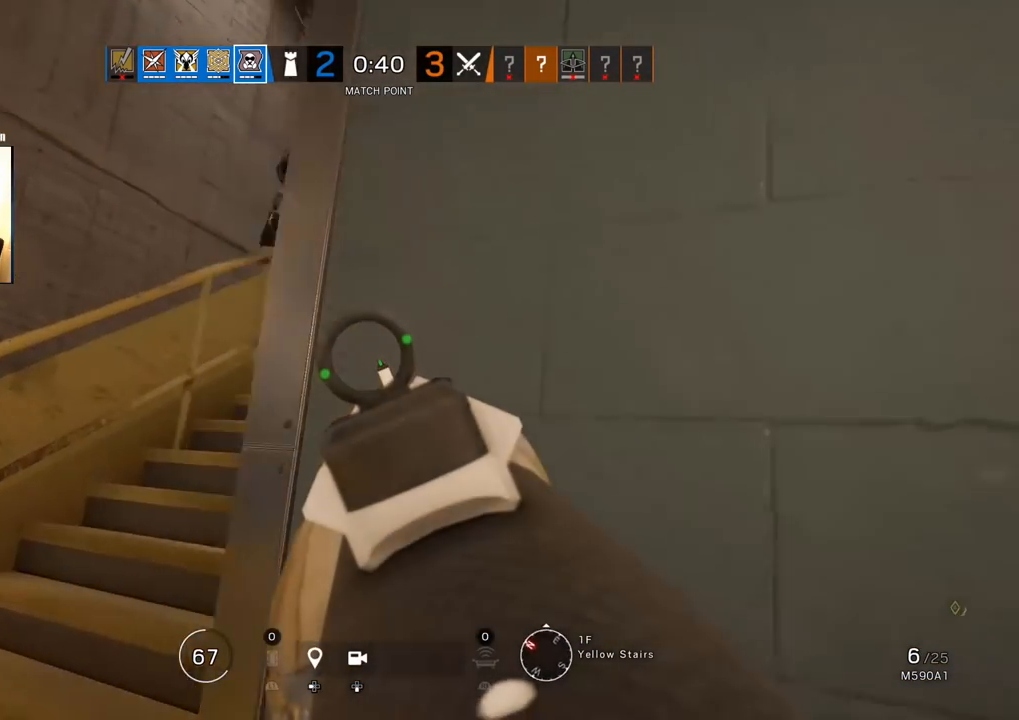
{"buttons": ["L3"], "left_stick": "up-right", "right_stick": "right", "events": [[233, "right_stick", "left"], [333, "R1", "down"], [383, "right_stick", "center"], [400, "L1", "up"], [400, "left_stick", "right"], [450, "L3", "down"], [467, "R1", "up"], [467, "right_stick", "right"], [500, "left_stick", "up-right"]]}
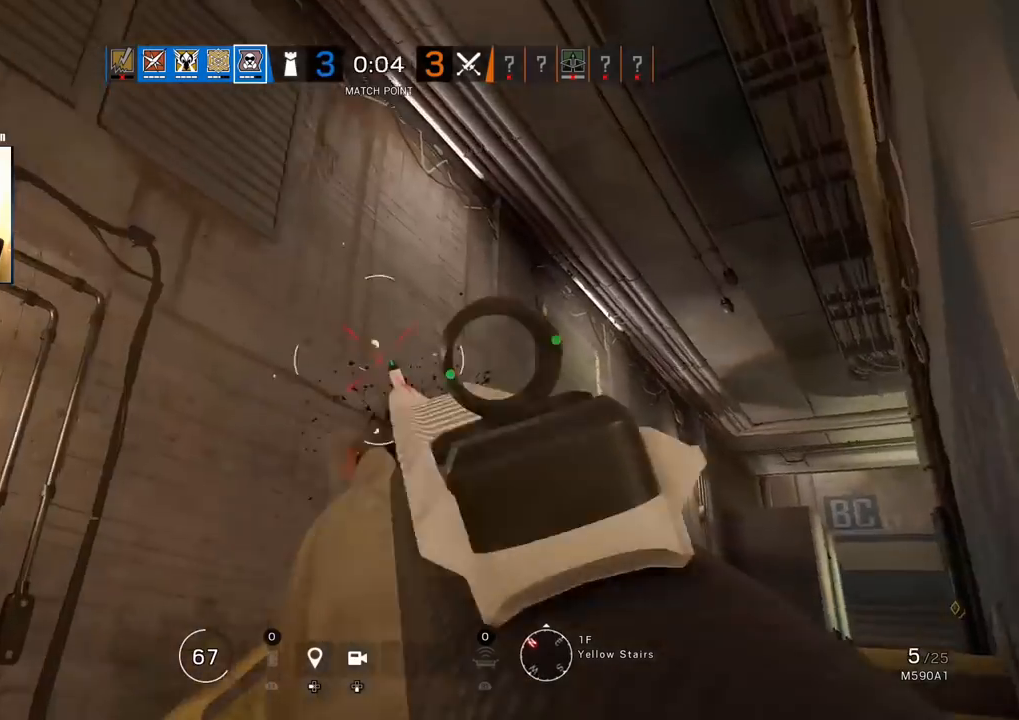
{"buttons": ["L3"], "left_stick": "up", "right_stick": "down", "events": [[33, "L3", "up"], [100, "L3", "down"], [133, "left_stick", "up"], [217, "L3", "up"], [250, "right_stick", "center"], [267, "L3", "down"], [383, "L3", "up"], [400, "right_stick", "down"], [450, "L3", "down"]]}
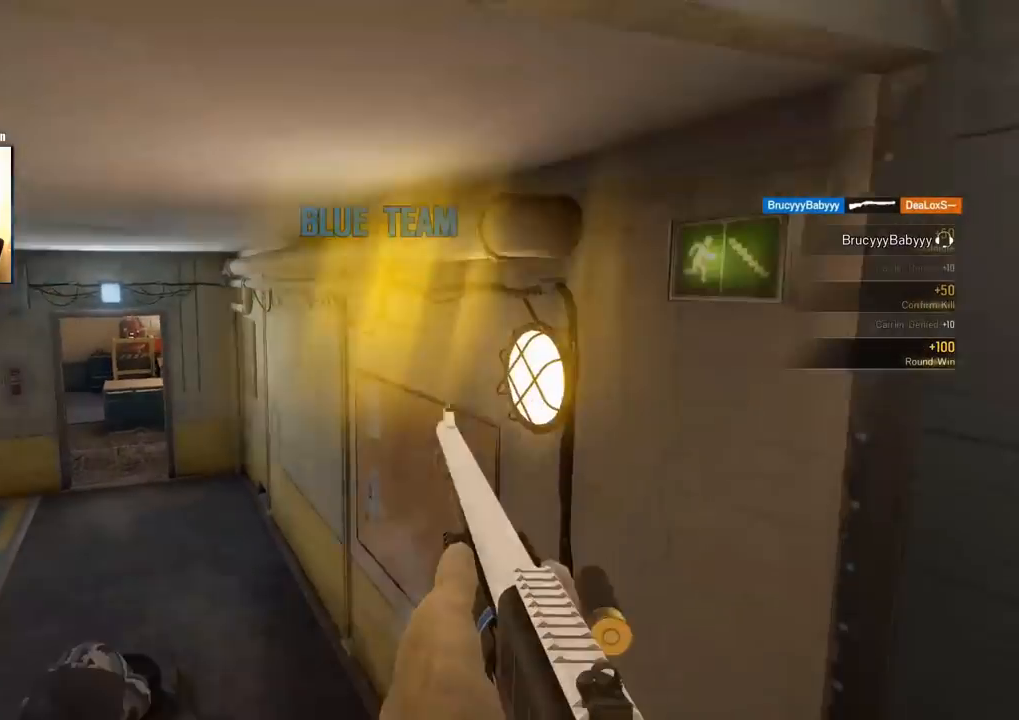
{"buttons": ["L3"], "left_stick": "up", "right_stick": "up", "events": [[67, "right_stick", "left"], [217, "L3", "up"], [250, "right_stick", "up"], [283, "L3", "down"], [300, "right_stick", "center"], [383, "L3", "up"], [400, "right_stick", "left"], [433, "L3", "down"], [500, "right_stick", "up"]]}
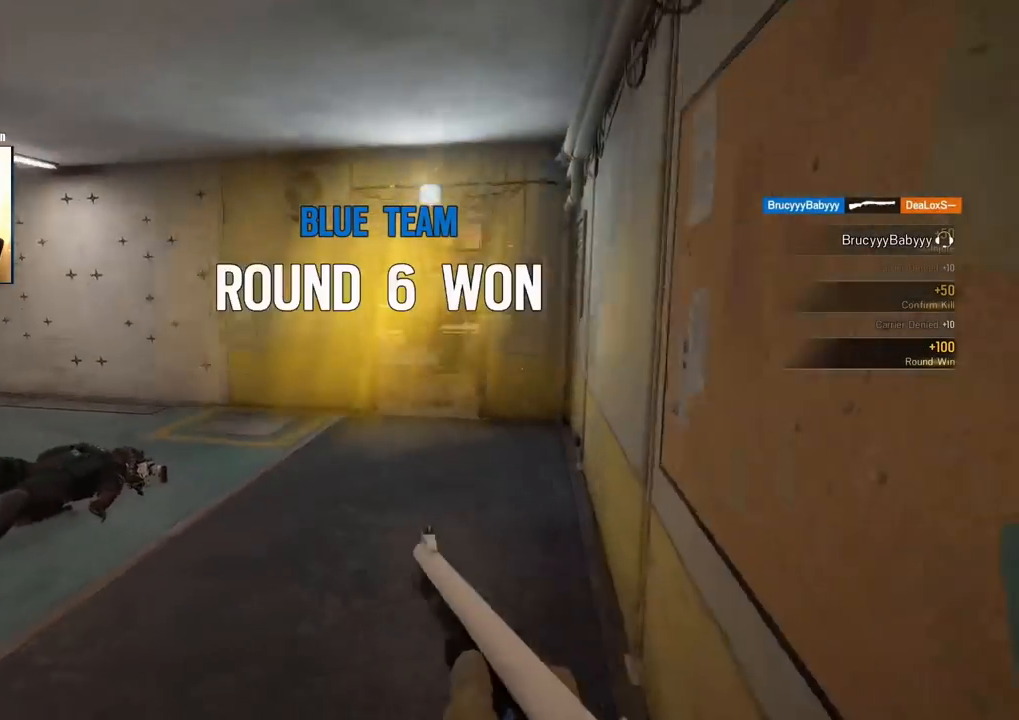
{"buttons": [], "left_stick": "up", "right_stick": "down", "events": [[17, "L3", "up"], [33, "right_stick", "left"], [83, "L3", "down"], [150, "L3", "up"], [183, "right_stick", "down-left"], [233, "L3", "down"], [250, "right_stick", "up"], [333, "L3", "up"], [350, "right_stick", "center"], [383, "L3", "down"], [450, "right_stick", "down"], [500, "L3", "up"]]}
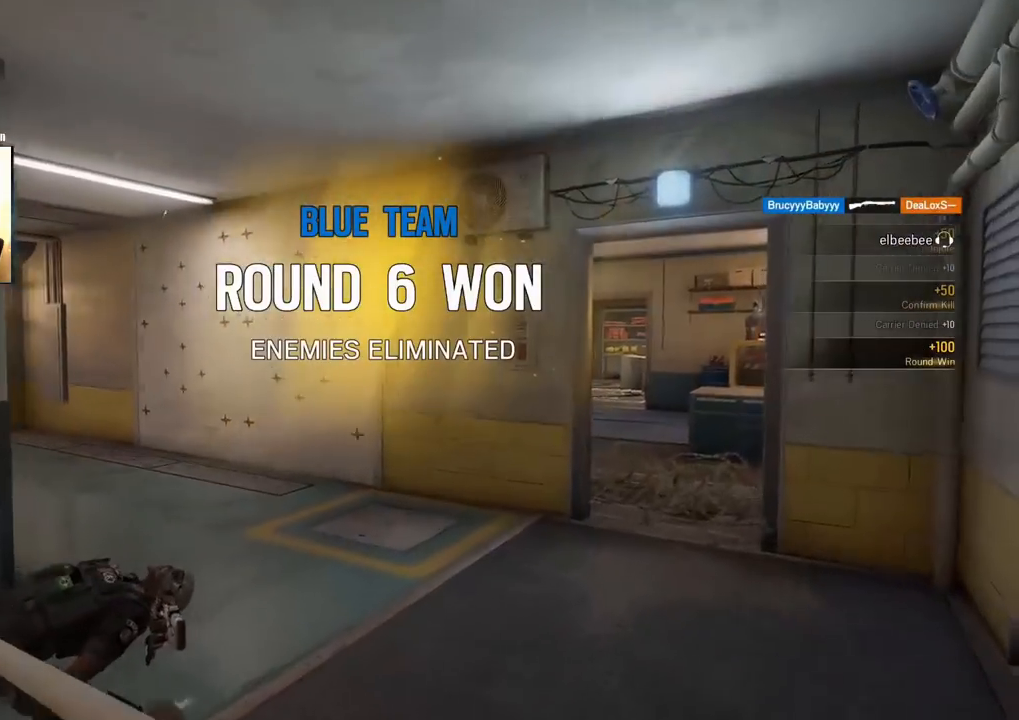
{"buttons": [], "left_stick": "up", "right_stick": "down-right", "events": [[150, "right_stick", "center"], [450, "right_stick", "down-right"]]}
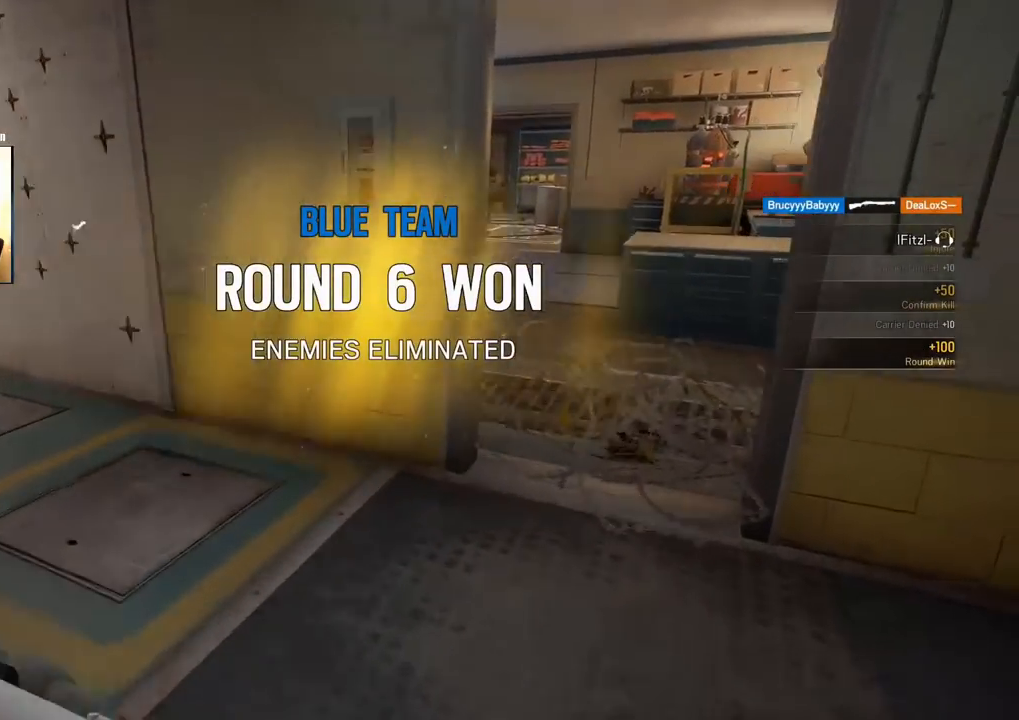
{"buttons": [], "left_stick": "up", "right_stick": "down", "events": [[300, "right_stick", "down"], [367, "R3", "down"], [483, "R3", "up"]]}
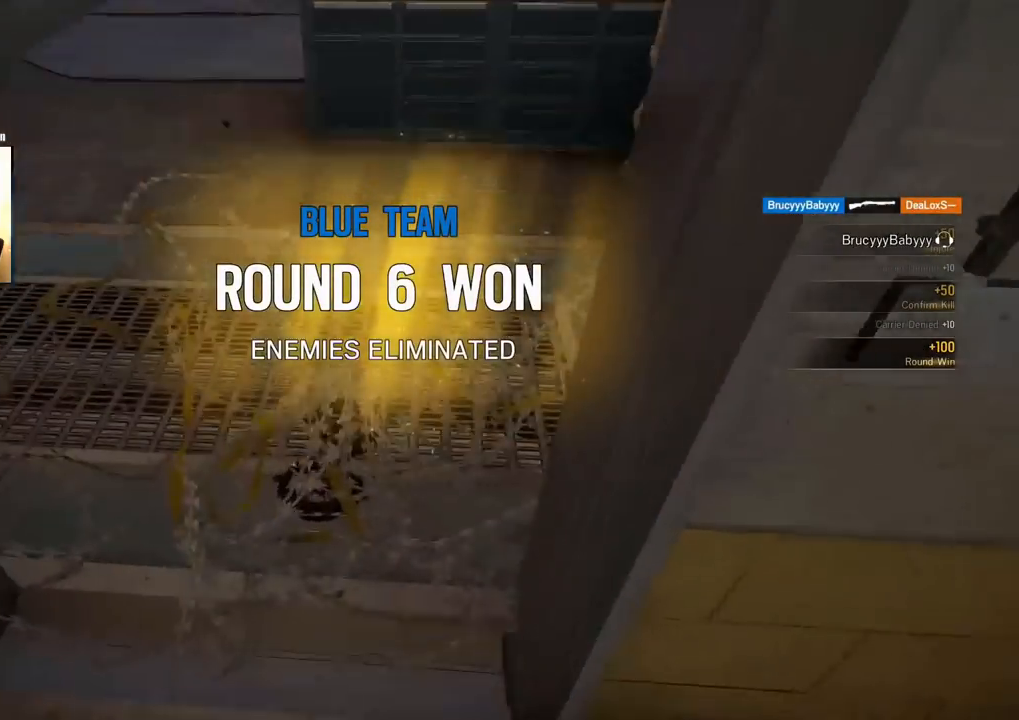
{"buttons": [], "left_stick": "left", "right_stick": "up-right", "events": [[83, "R2", "down"], [167, "right_stick", "right"], [200, "R2", "up"], [250, "left_stick", "left"], [433, "right_stick", "up-right"]]}
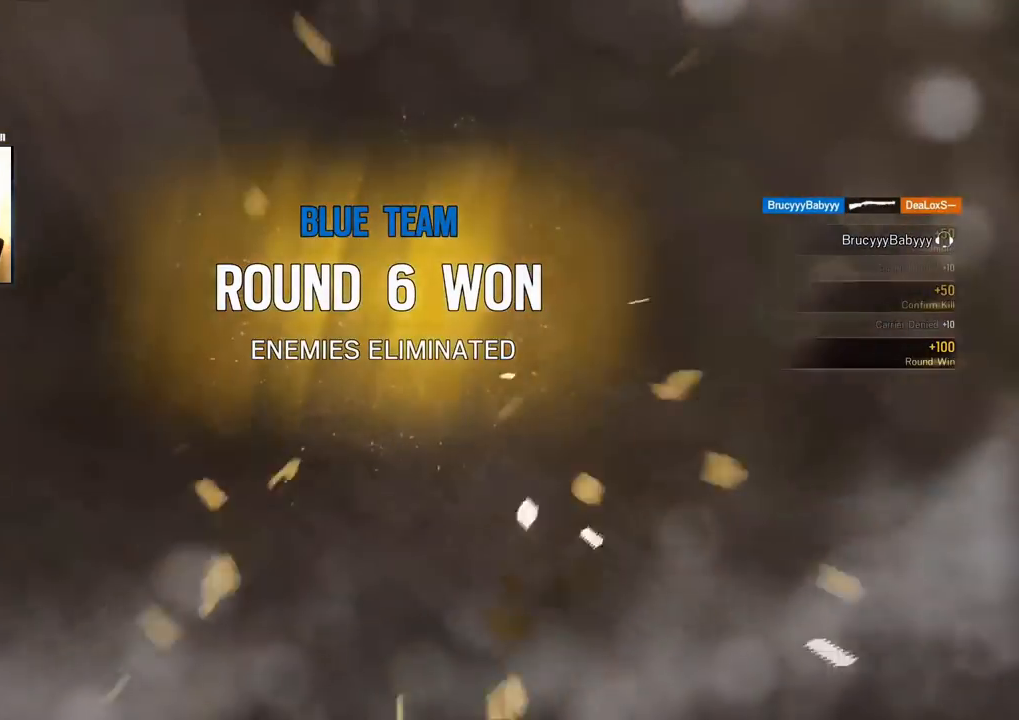
{"buttons": [], "left_stick": "left", "right_stick": "down-right", "events": [[33, "right_stick", "center"], [317, "R3", "down"], [400, "right_stick", "down-right"], [450, "R3", "up"]]}
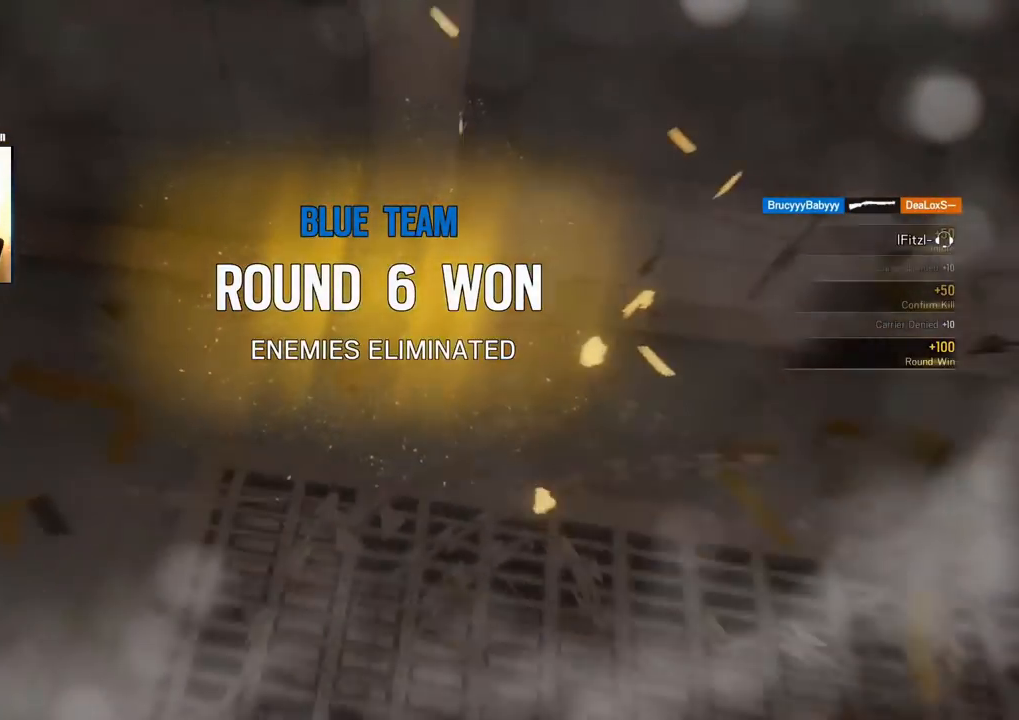
{"buttons": [], "left_stick": "up", "right_stick": "center", "events": [[50, "R3", "down"], [183, "R3", "up"], [183, "left_stick", "down"], [250, "right_stick", "up-right"], [300, "left_stick", "right"], [400, "L3", "down"], [433, "left_stick", "up"], [450, "right_stick", "center"], [500, "L3", "up"]]}
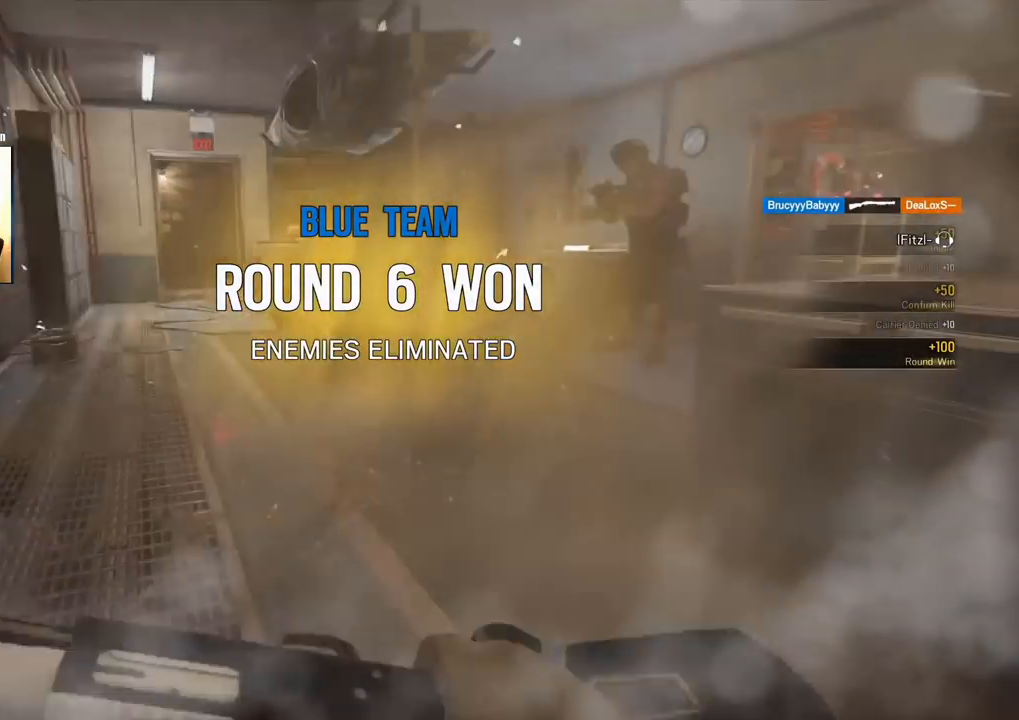
{"buttons": [], "left_stick": "center", "right_stick": "center", "events": [[67, "L3", "down"], [67, "right_stick", "up-right"], [150, "L3", "up"], [150, "right_stick", "left"], [200, "right_stick", "center"], [283, "left_stick", "center"], [317, "SQUARE", "down"], [417, "SQUARE", "up"]]}